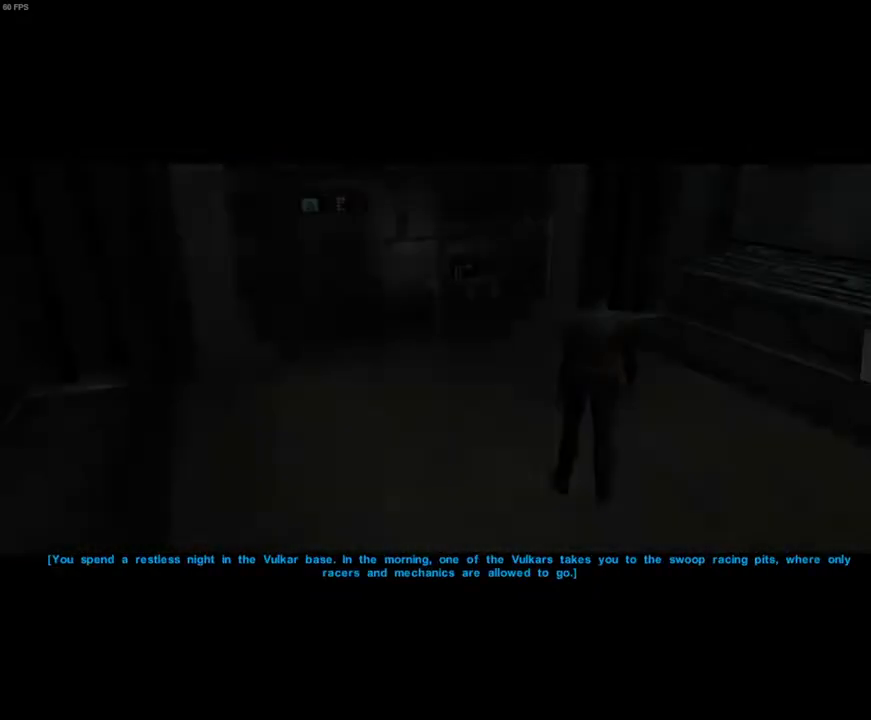
Gameplay with keyboard and mouse; each line is a JSON object with the keys and mouse buttons held at the frame after it. "events" lists presses ("down") and releases ("up") of "1", "2", "3", "4", "a", "alt_l", "alt_r", "b", "c", "caps_lock", "ctrl_l", "ctrl_r", "d", "down", "e", "escape", "f", "f4", "f5", "g", "h", "i", "j", "k", "l", "left", "m", "n", "num0", "o", "p", "q", "r", "return", "right", "s", "shift_l", "shift_r", "space", "t", "tab", "u", "up", "v", "w", "x", "y", "z", "mouse_left", "mouse_wheel" and "mouse_right" between this image and that frame as [ms after this image, input, new state], when the widget could be followed in between. "mouse_left", "mouse_wheel", "mouse_right" = the "left", "wheel", "right" buttons of the "mouse" list. No other keys are recorded. "wheel" means that the mouse wheel is clicked or scrolled. Mouse movement is not recorded.
{"keys": [], "mouse": ["left"], "events": [[467, "mouse_left", "down"]]}
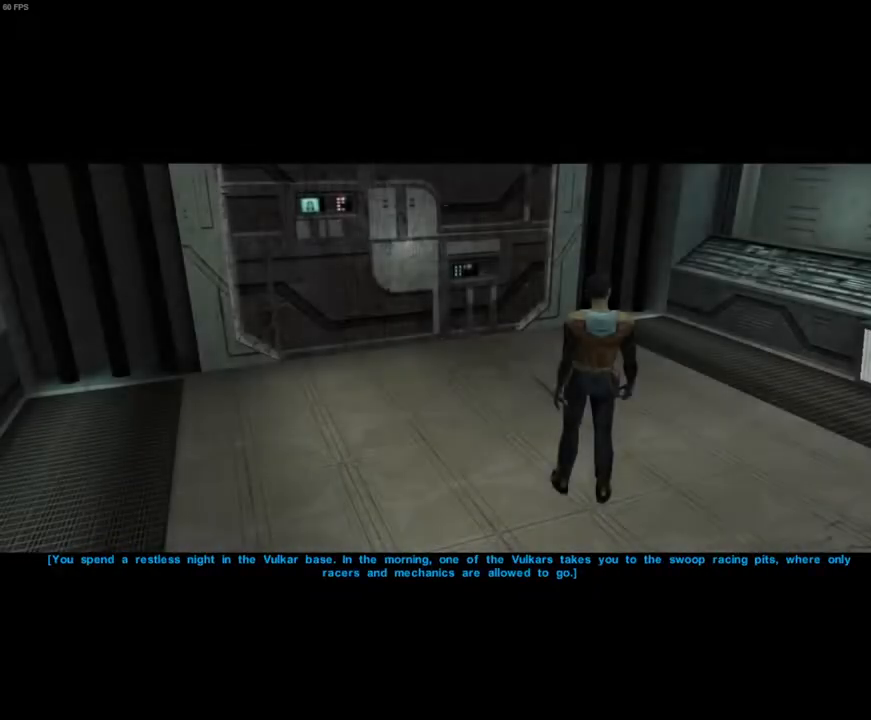
{"keys": [], "mouse": [], "events": [[67, "mouse_left", "up"], [133, "mouse_left", "down"], [167, "mouse_left", "up"], [267, "mouse_left", "down"], [300, "mouse_left", "up"], [367, "mouse_left", "down"], [467, "mouse_left", "up"]]}
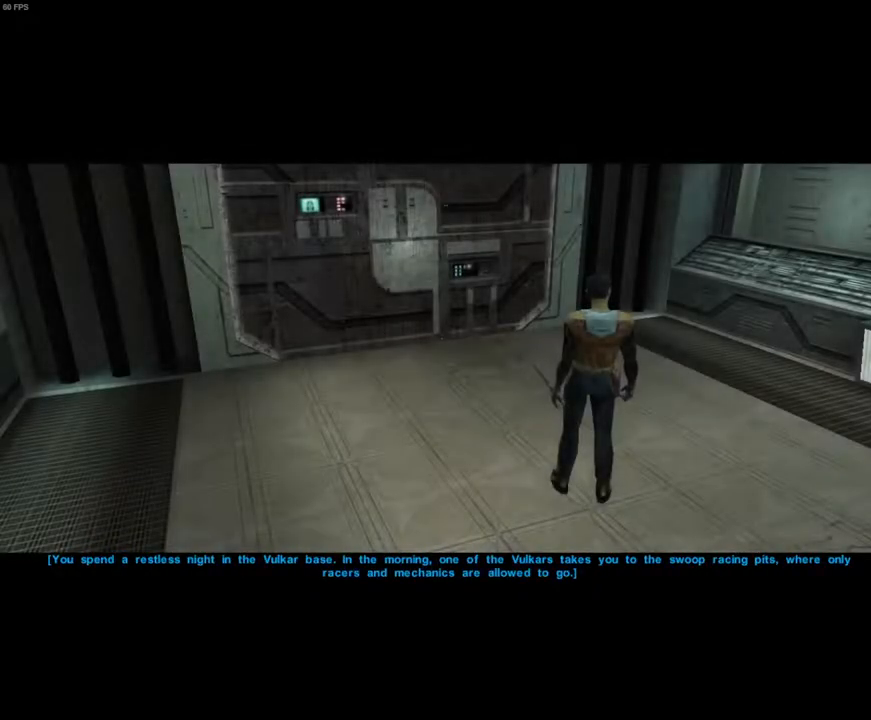
{"keys": [], "mouse": [], "events": []}
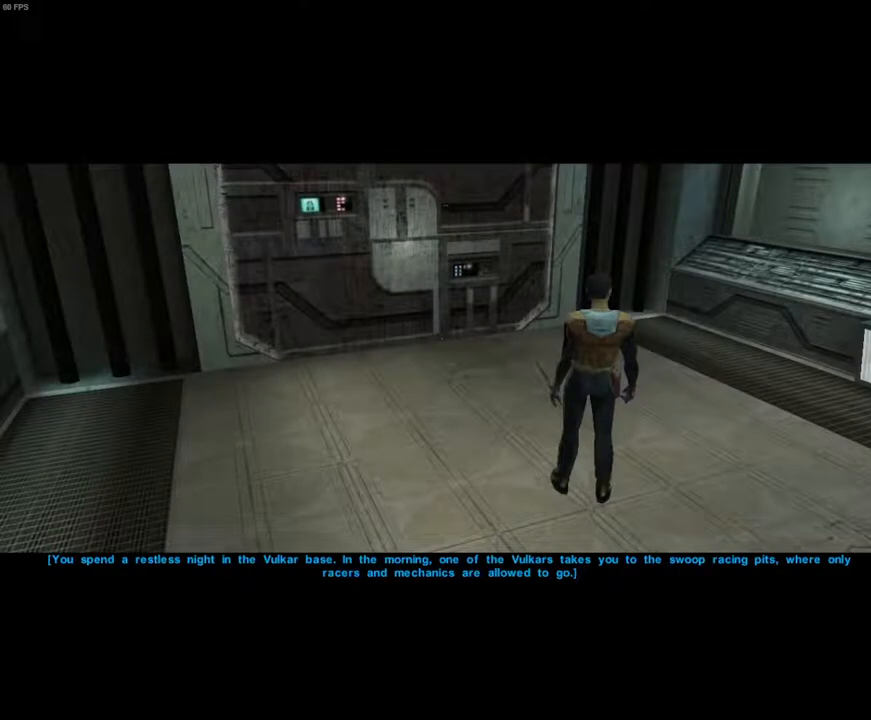
{"keys": [], "mouse": [], "events": []}
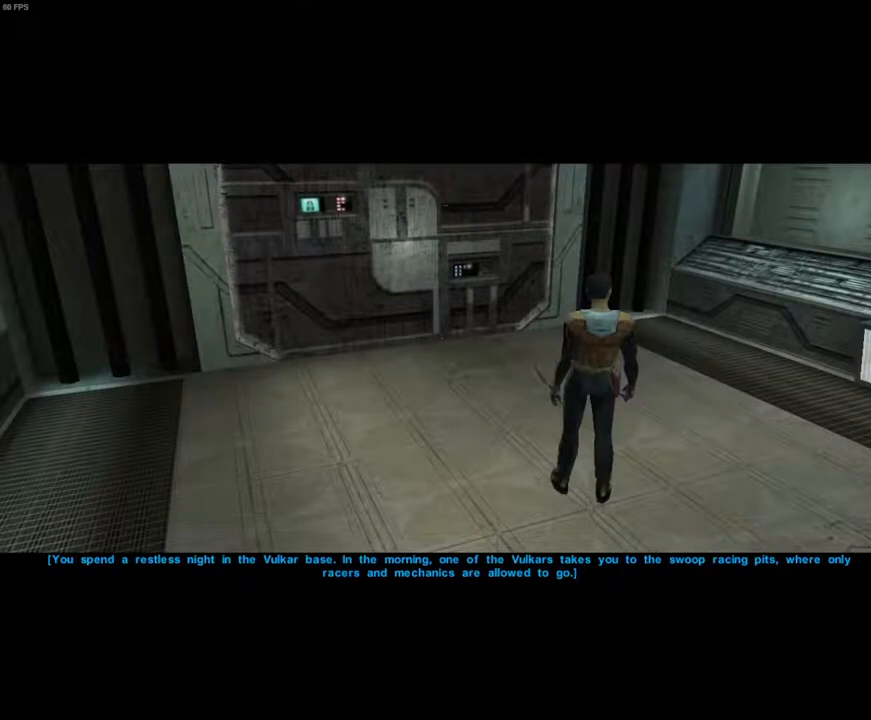
{"keys": [], "mouse": [], "events": [[133, "mouse_left", "down"], [167, "mouse_left", "up"]]}
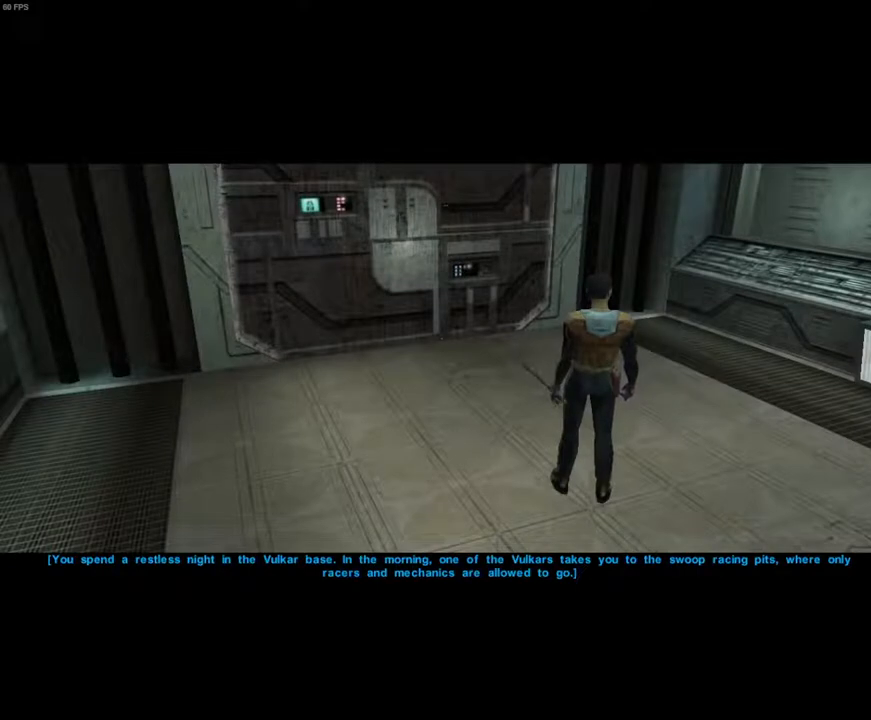
{"keys": [], "mouse": [], "events": []}
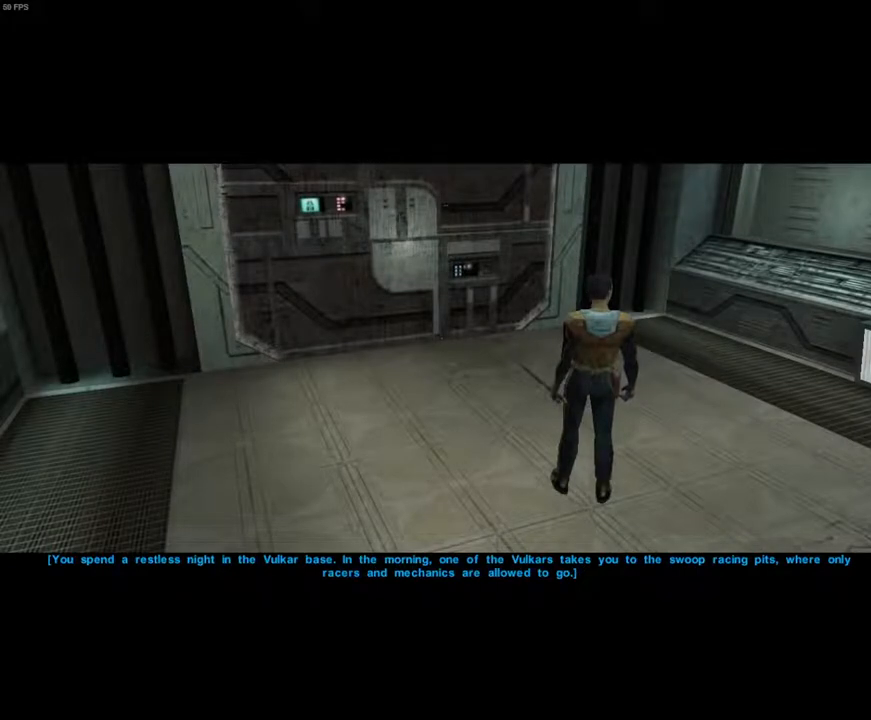
{"keys": [], "mouse": [], "events": [[167, "mouse_left", "down"], [267, "mouse_left", "up"], [300, "mouse_left", "down"], [333, "mouse_left", "up"]]}
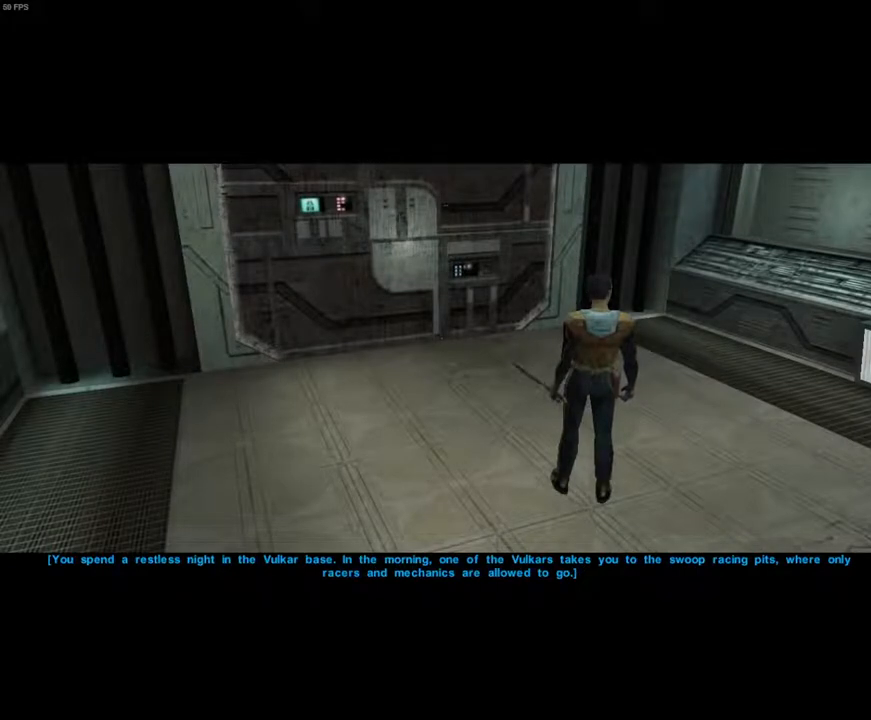
{"keys": [], "mouse": [], "events": [[233, "mouse_left", "down"], [267, "mouse_left", "up"]]}
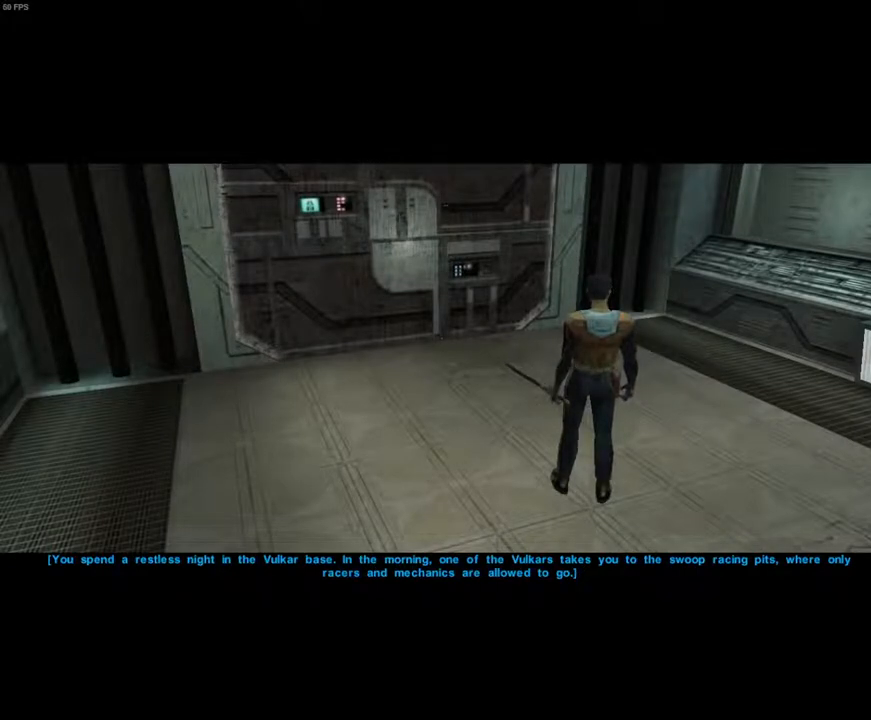
{"keys": [], "mouse": [], "events": []}
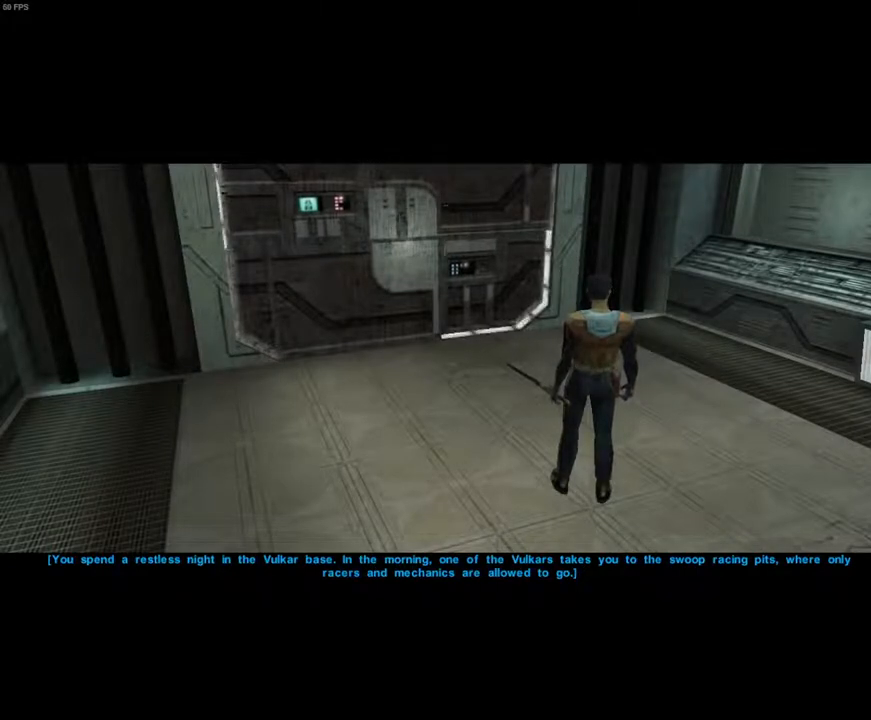
{"keys": [], "mouse": [], "events": []}
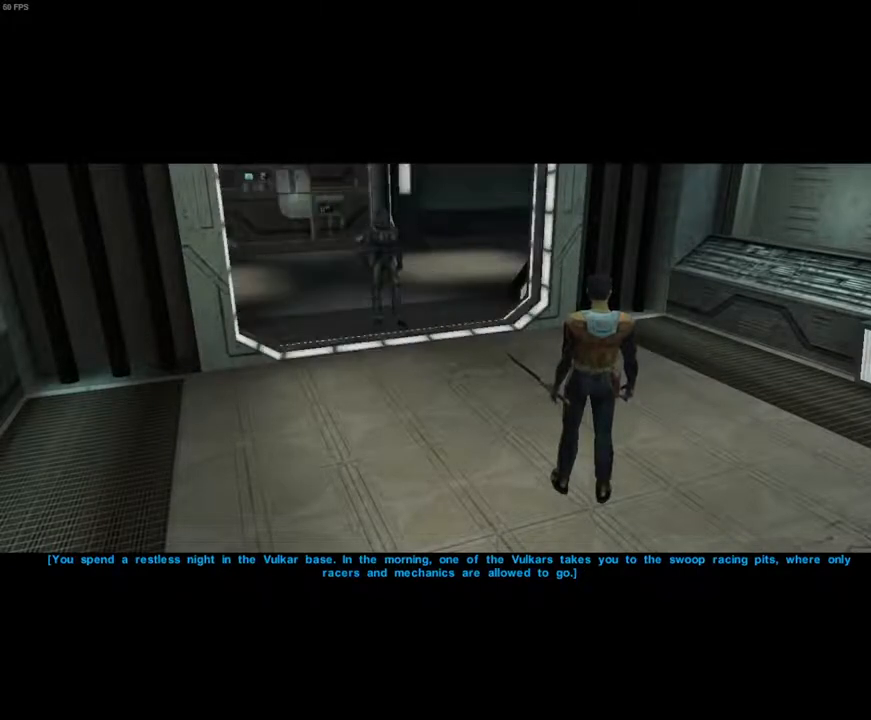
{"keys": [], "mouse": [], "events": []}
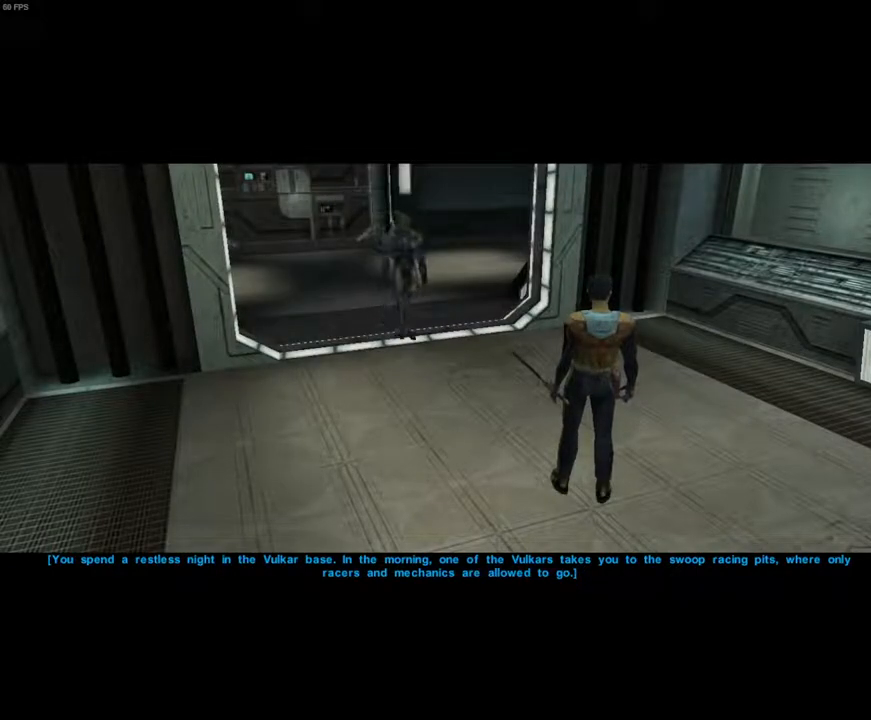
{"keys": [], "mouse": ["left"], "events": [[500, "mouse_left", "down"]]}
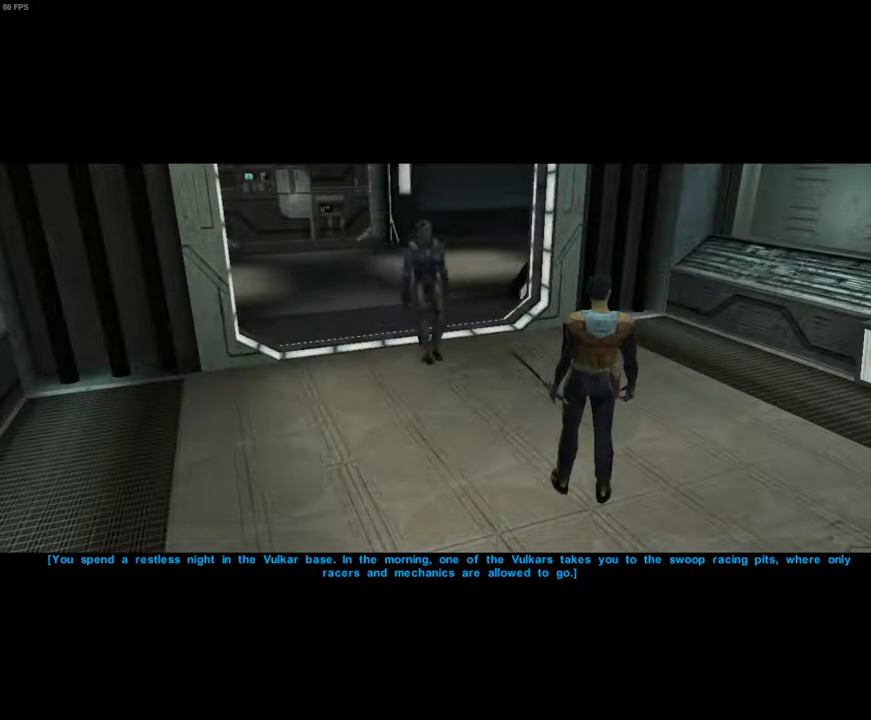
{"keys": [], "mouse": [], "events": [[67, "mouse_left", "up"], [167, "mouse_left", "down"], [200, "mouse_left", "up"], [233, "mouse_left", "down"], [300, "mouse_left", "up"]]}
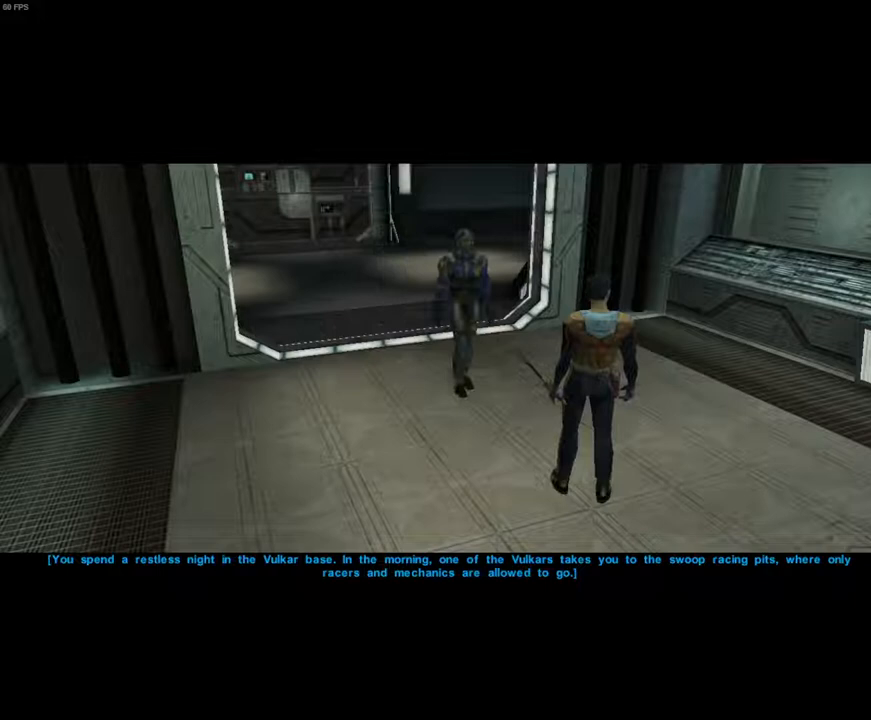
{"keys": [], "mouse": [], "events": []}
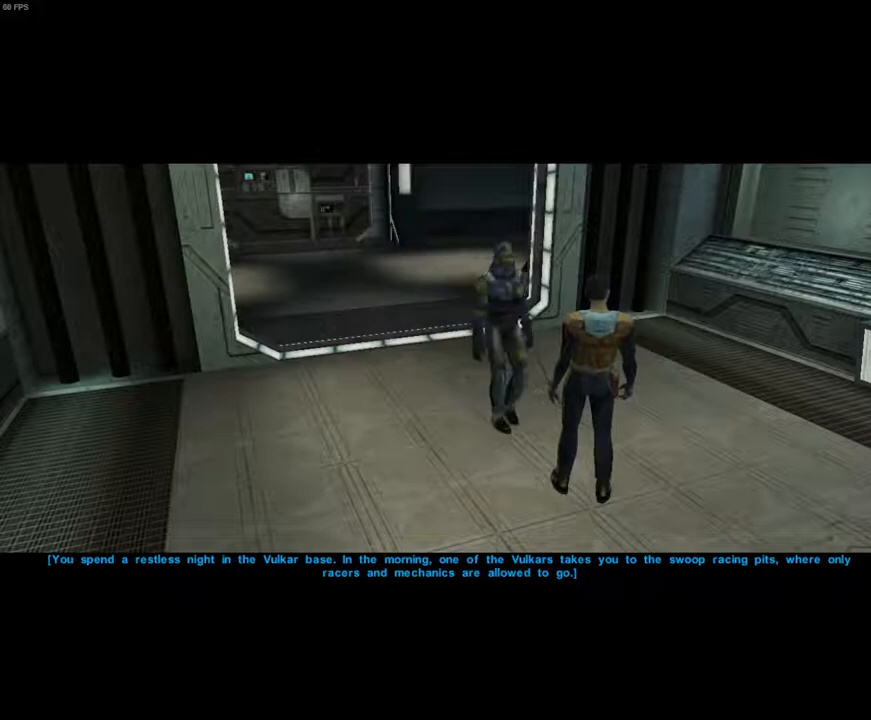
{"keys": [], "mouse": [], "events": []}
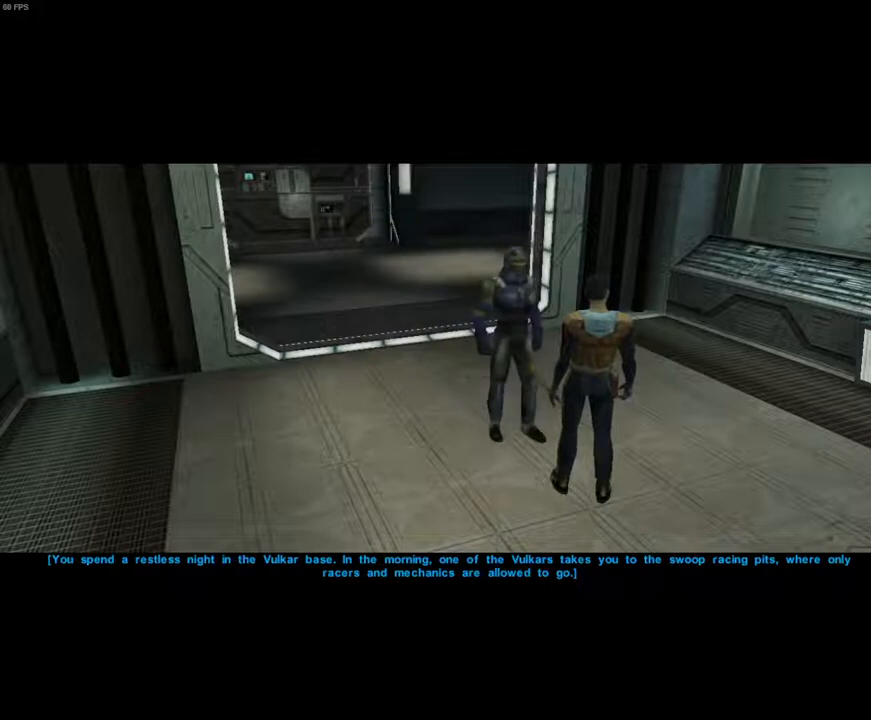
{"keys": [], "mouse": [], "events": []}
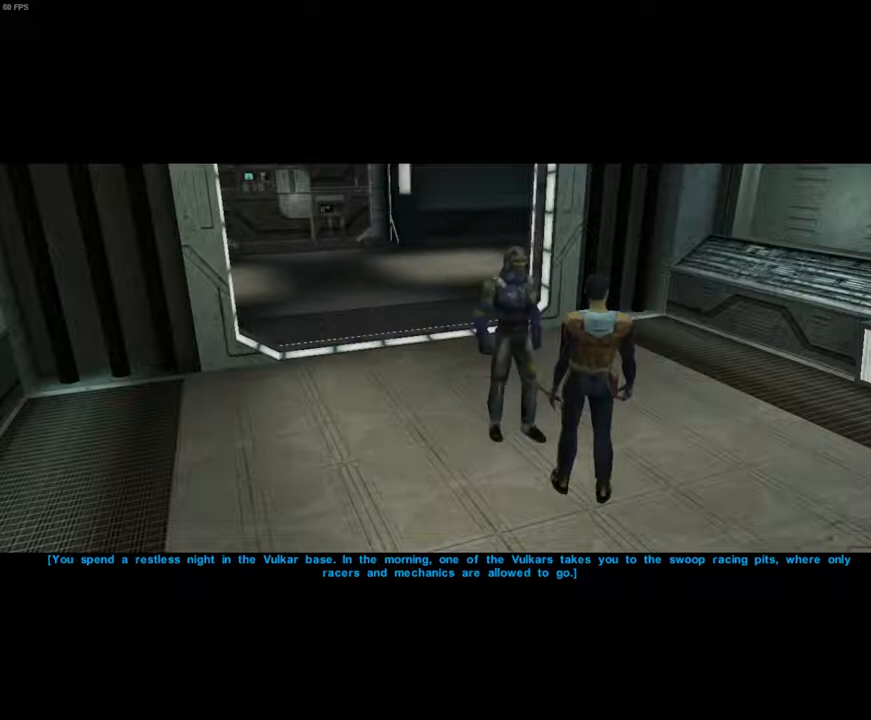
{"keys": [], "mouse": [], "events": []}
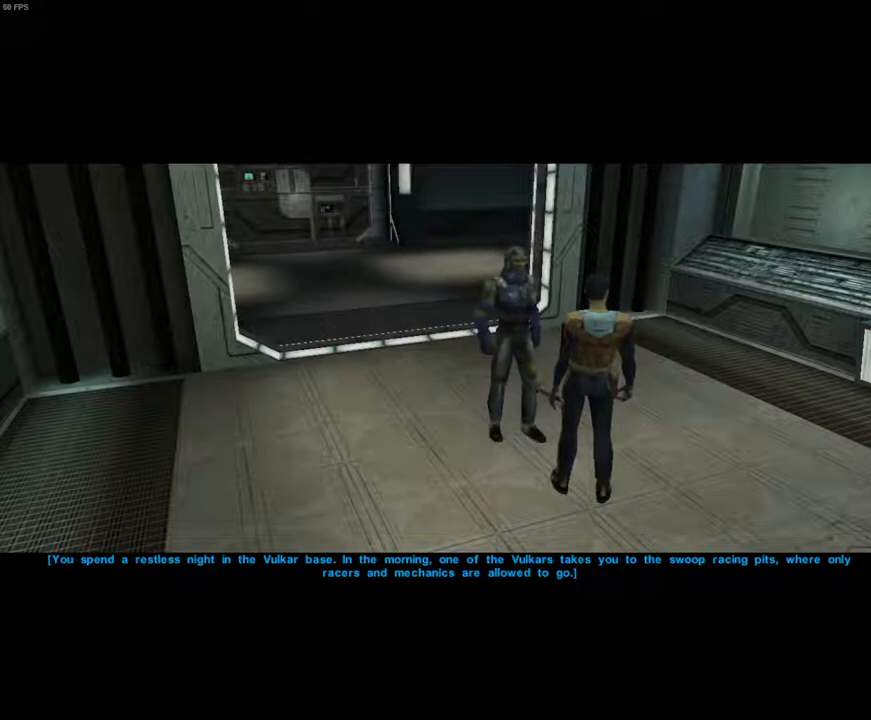
{"keys": [], "mouse": [], "events": []}
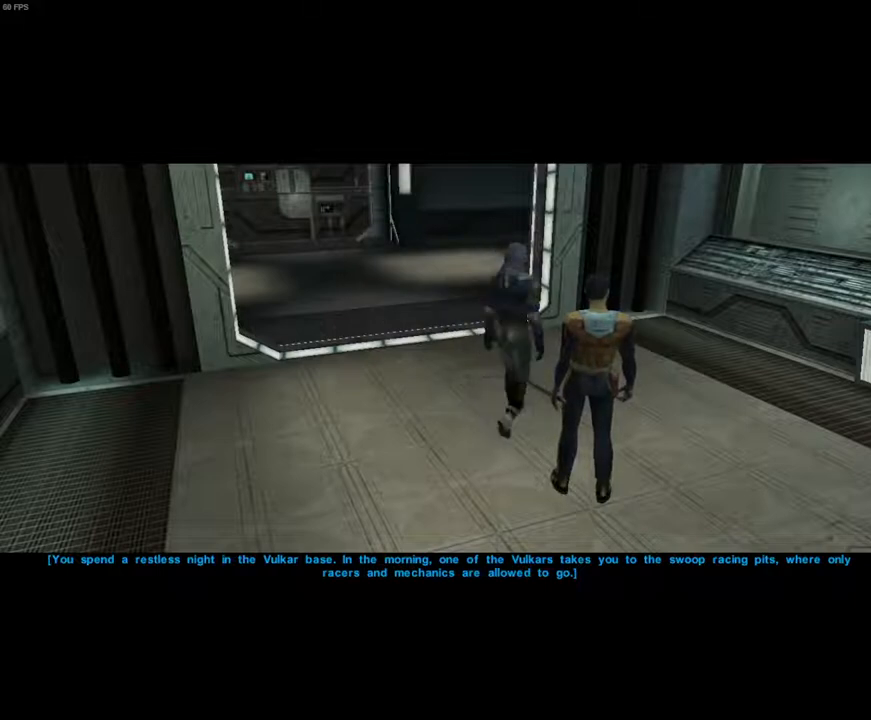
{"keys": [], "mouse": [], "events": []}
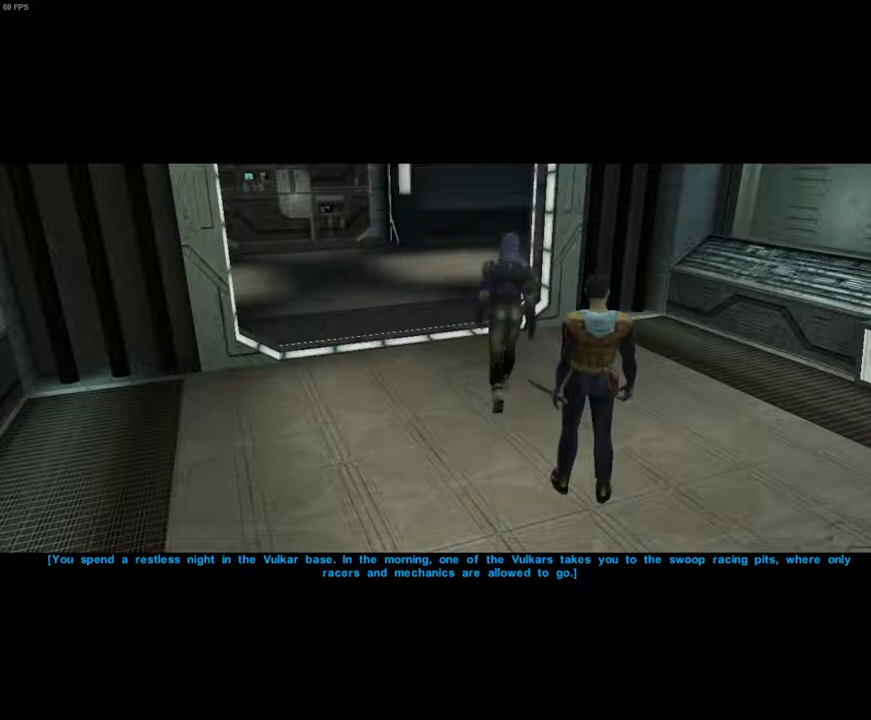
{"keys": [], "mouse": [], "events": []}
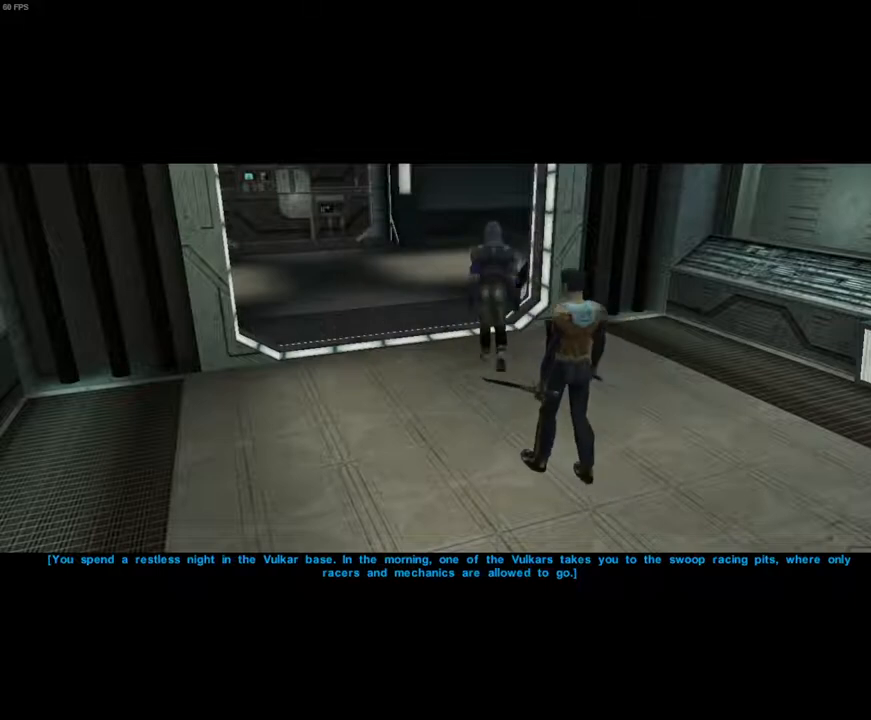
{"keys": [], "mouse": [], "events": [[33, "mouse_left", "down"], [100, "mouse_left", "up"], [267, "mouse_left", "down"], [333, "mouse_left", "up"], [433, "mouse_left", "down"], [467, "mouse_left", "up"]]}
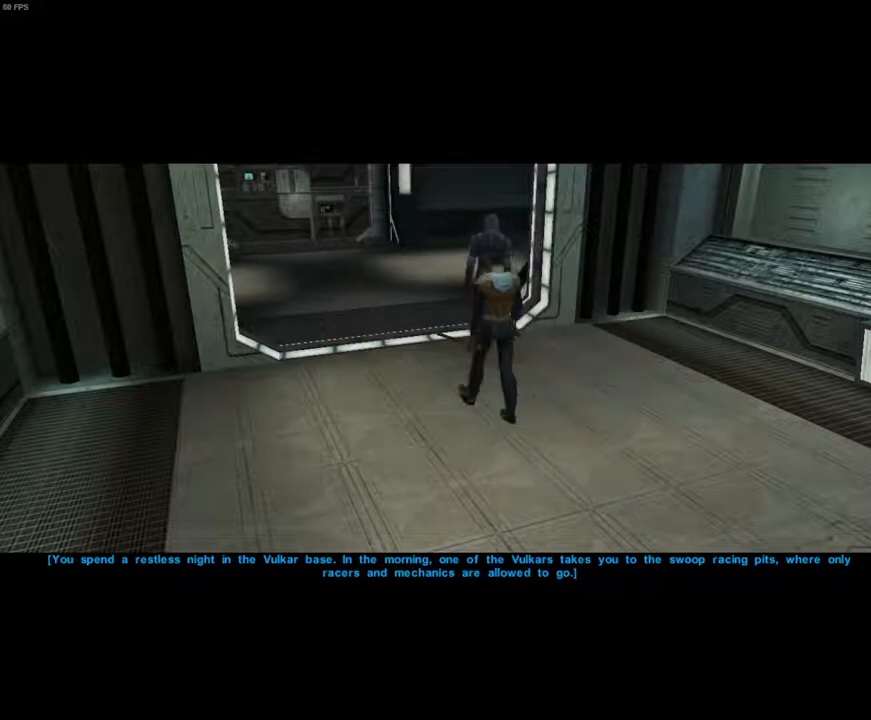
{"keys": [], "mouse": [], "events": [[67, "mouse_left", "down"], [100, "mouse_left", "up"], [133, "mouse_left", "down"], [267, "mouse_left", "up"], [300, "mouse_left", "down"], [367, "mouse_left", "up"], [433, "mouse_left", "down"], [500, "mouse_left", "up"]]}
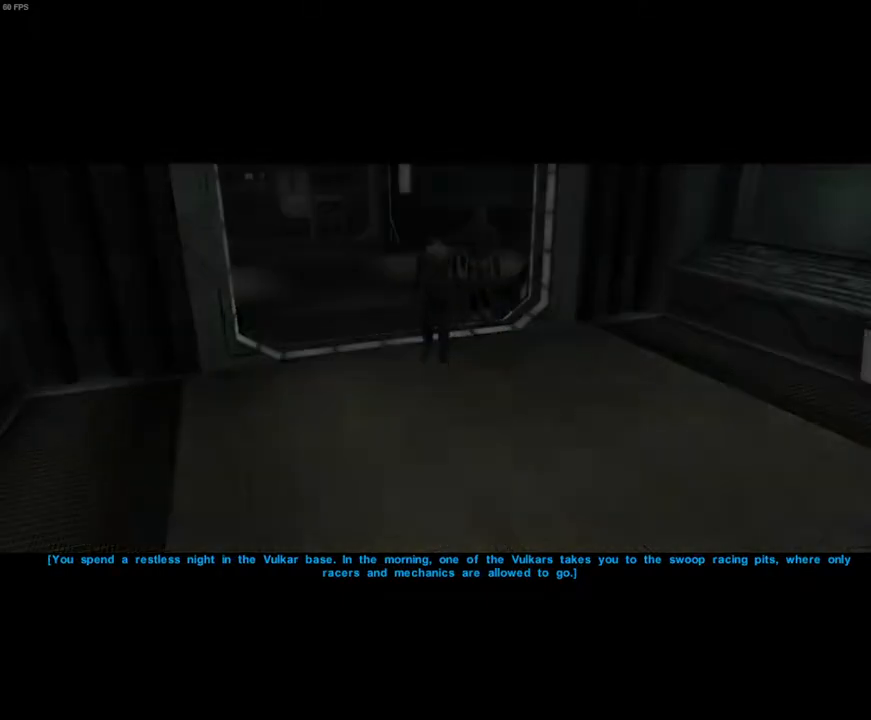
{"keys": [], "mouse": [], "events": []}
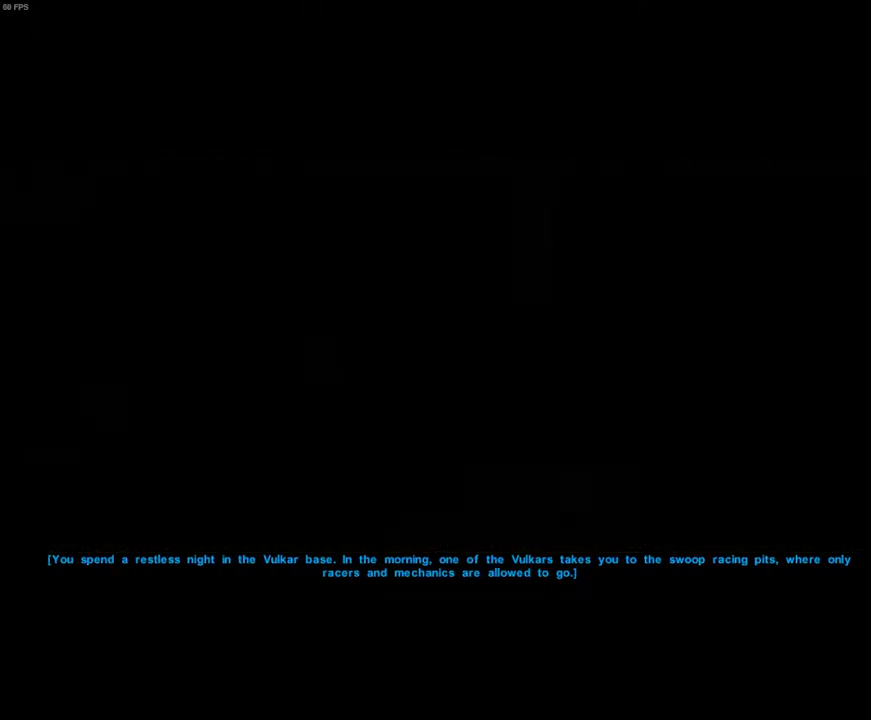
{"keys": [], "mouse": [], "events": []}
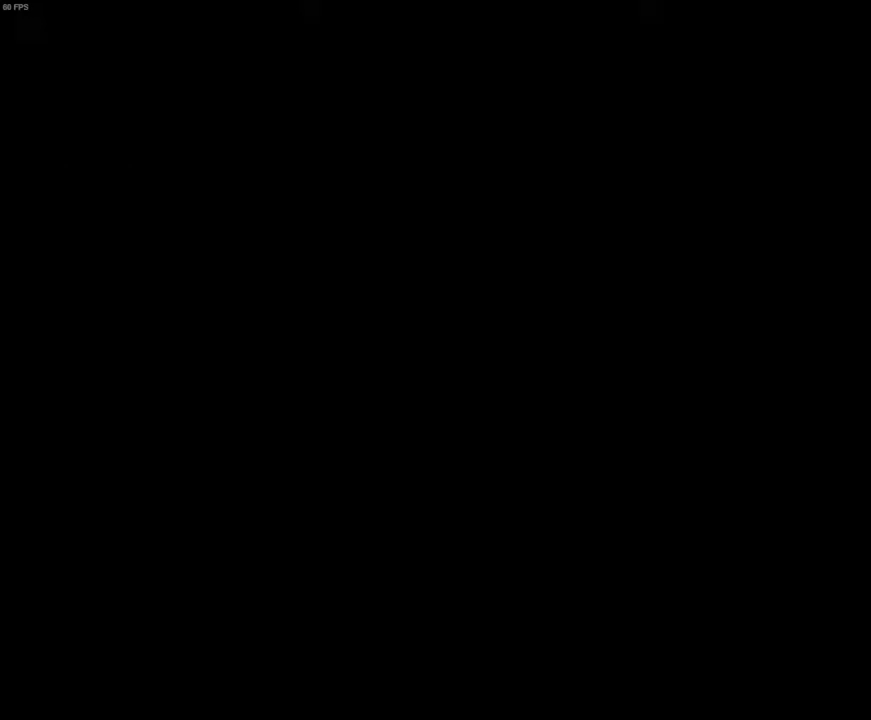
{"keys": [], "mouse": [], "events": []}
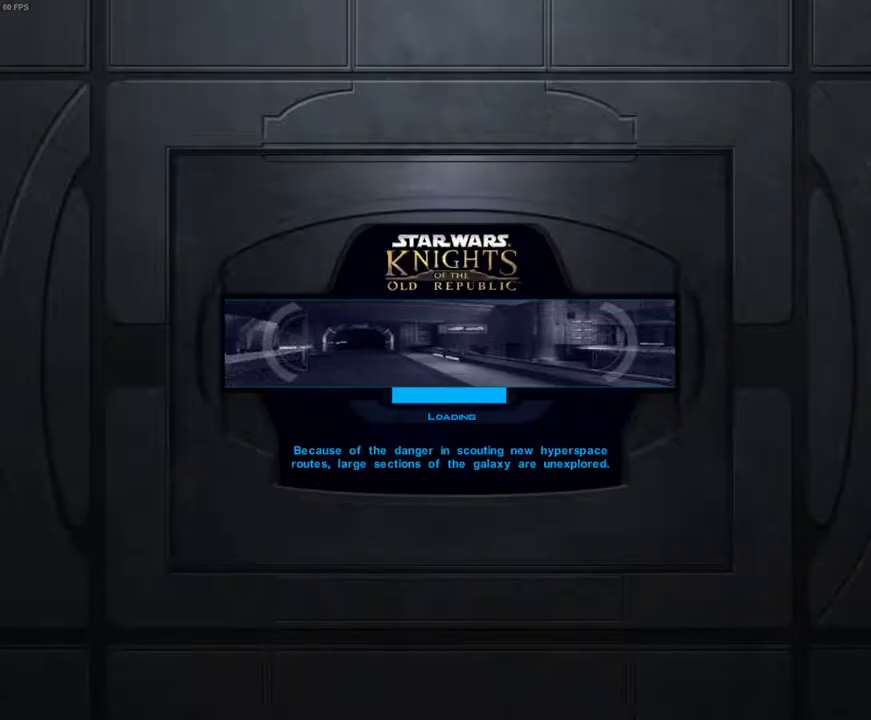
{"keys": ["f4"], "mouse": [], "events": [[433, "f4", "down"]]}
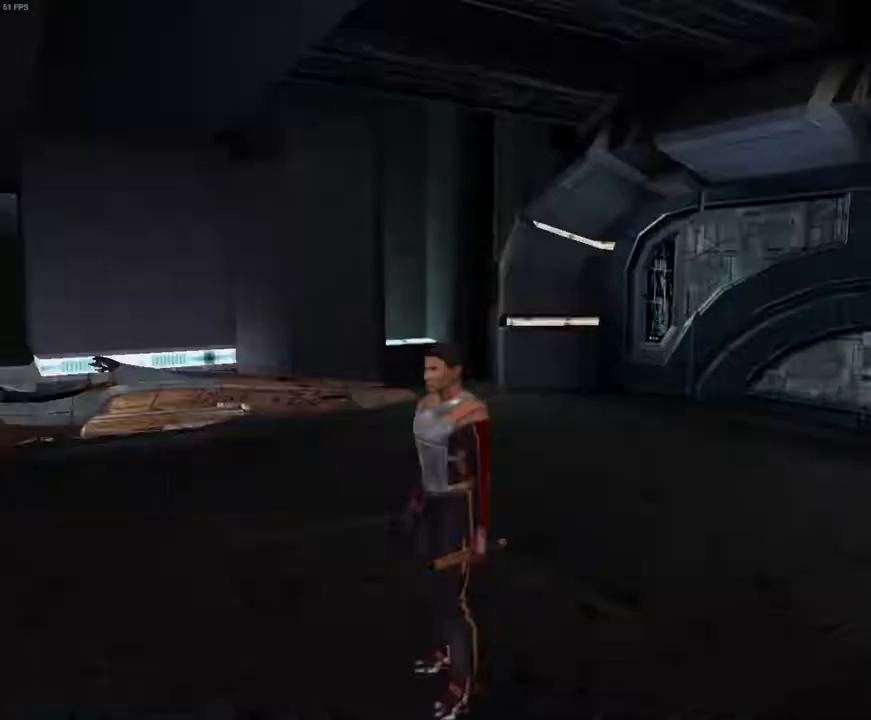
{"keys": [], "mouse": [], "events": [[100, "f4", "up"]]}
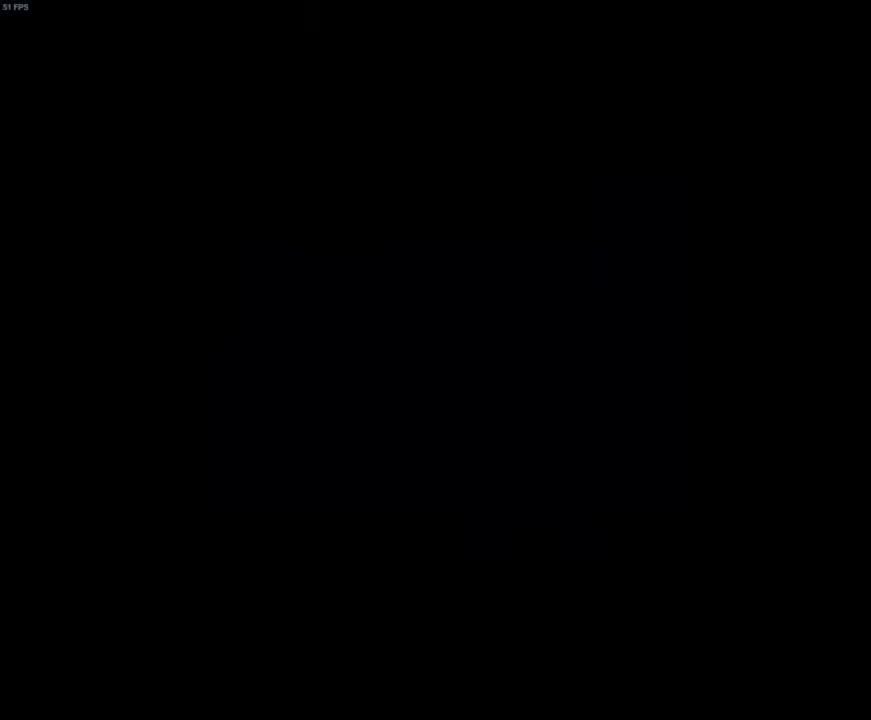
{"keys": [], "mouse": [], "events": [[67, "mouse_left", "down"], [100, "mouse_left", "up"], [167, "mouse_left", "down"], [233, "mouse_left", "up"]]}